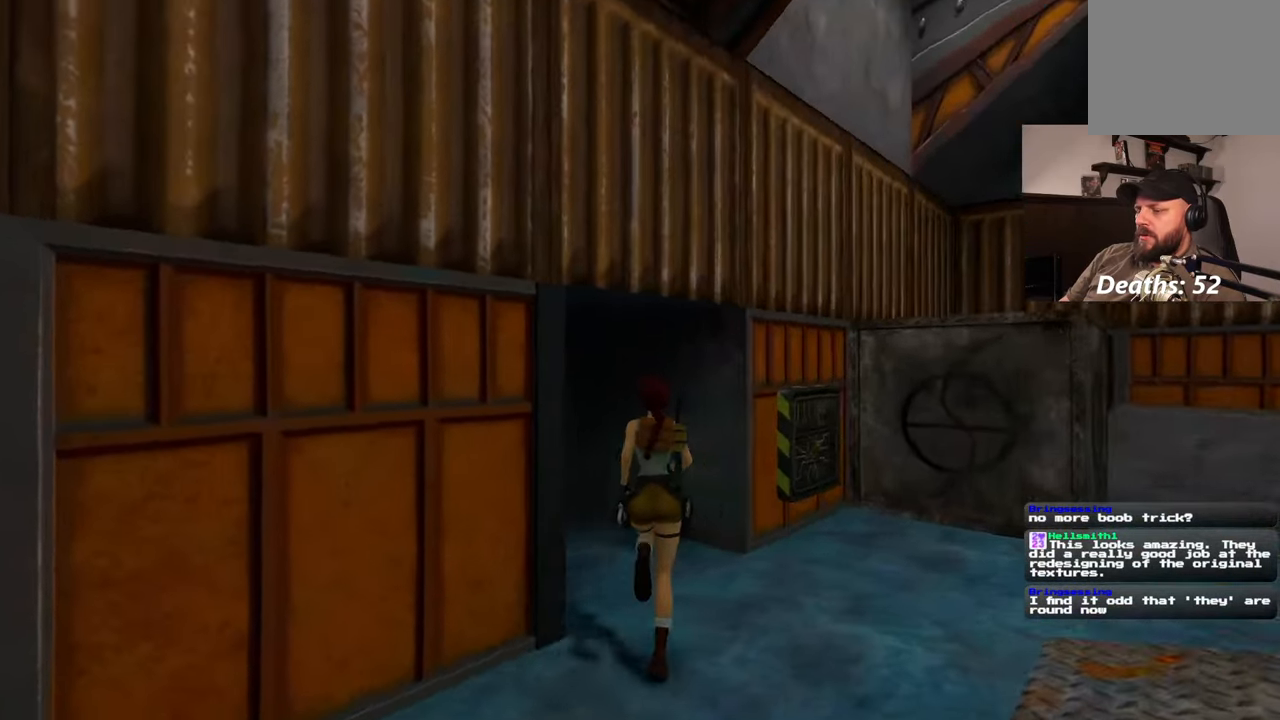
Gameplay with a controller (PlayStation layout); each line is a JSON object with the inputs held at the frame after it. "events" lists button and stick changes between this image and that frame as [ms after this image, input, new state], when the widget could be followed in between. Not read: L2 L3 R2 R3.
{"buttons": [], "left_stick": "up", "right_stick": "center", "events": [[317, "right_stick", "center"]]}
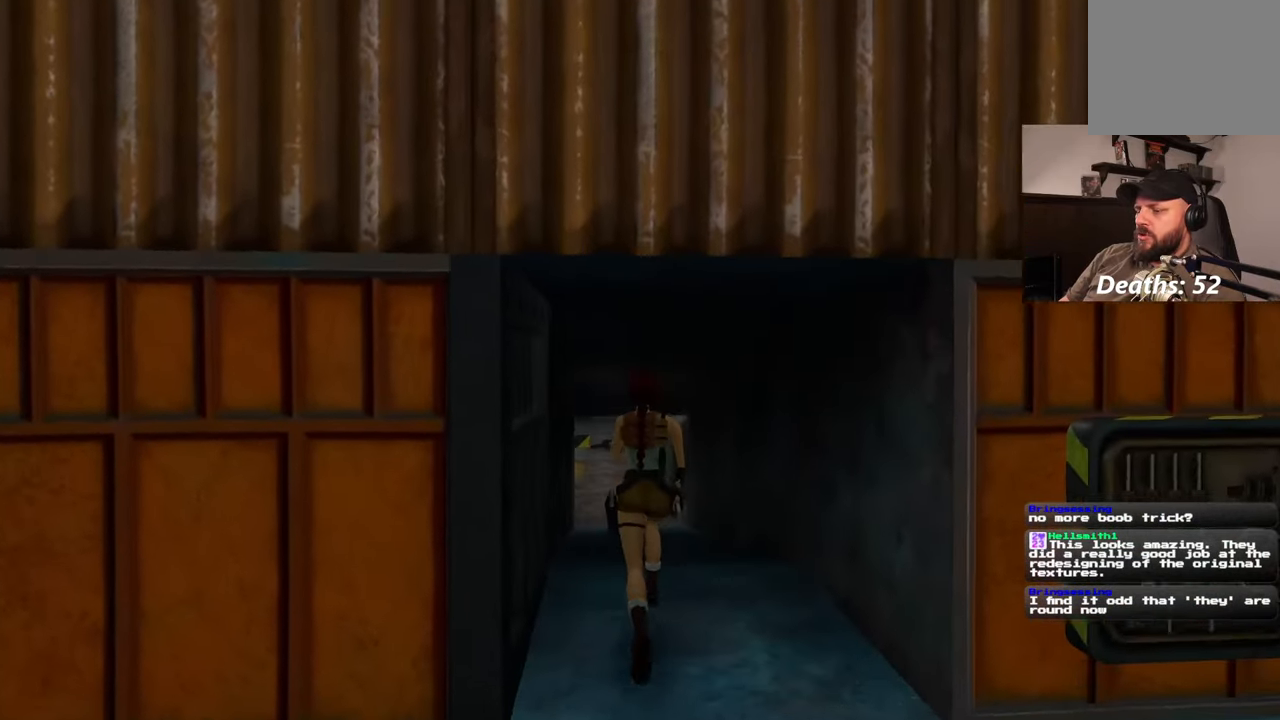
{"buttons": ["SQUARE"], "left_stick": "up", "right_stick": "center", "events": [[467, "SQUARE", "down"]]}
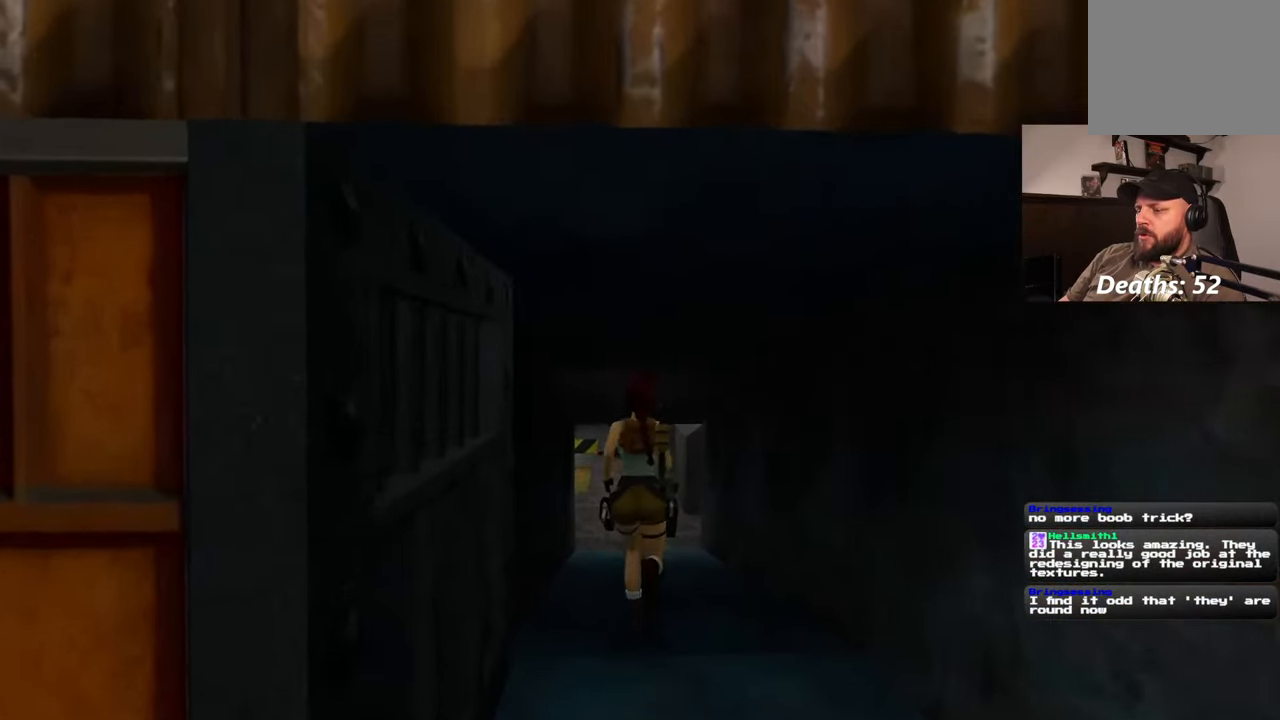
{"buttons": [], "left_stick": "up", "right_stick": "center", "events": [[467, "SQUARE", "up"]]}
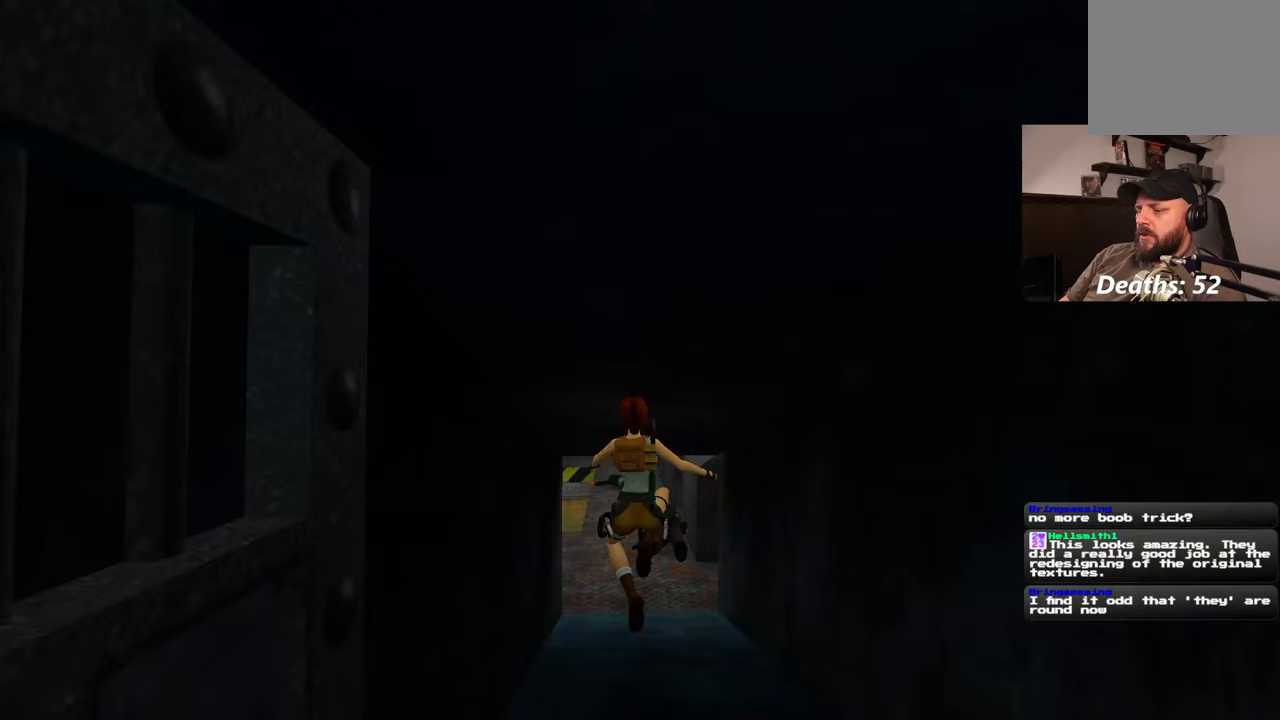
{"buttons": [], "left_stick": "up", "right_stick": "center", "events": [[300, "right_stick", "down-left"], [467, "right_stick", "center"]]}
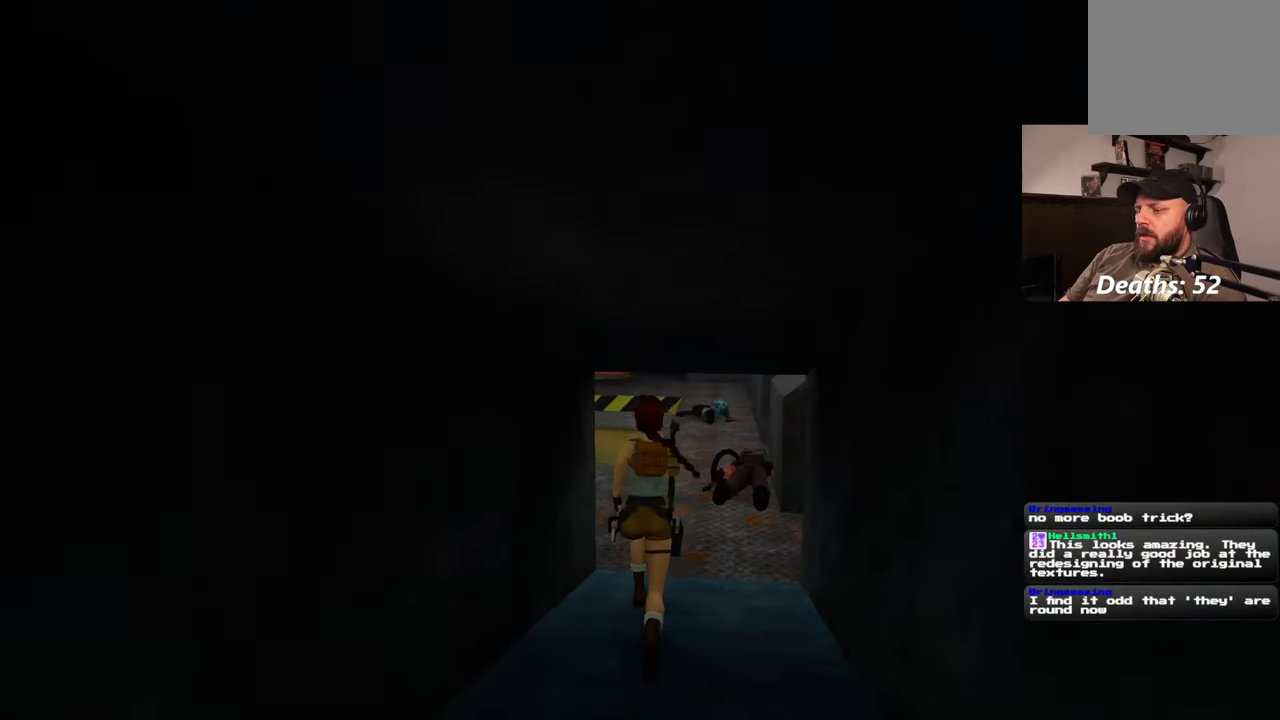
{"buttons": ["SQUARE"], "left_stick": "up", "right_stick": "center", "events": [[150, "SQUARE", "down"]]}
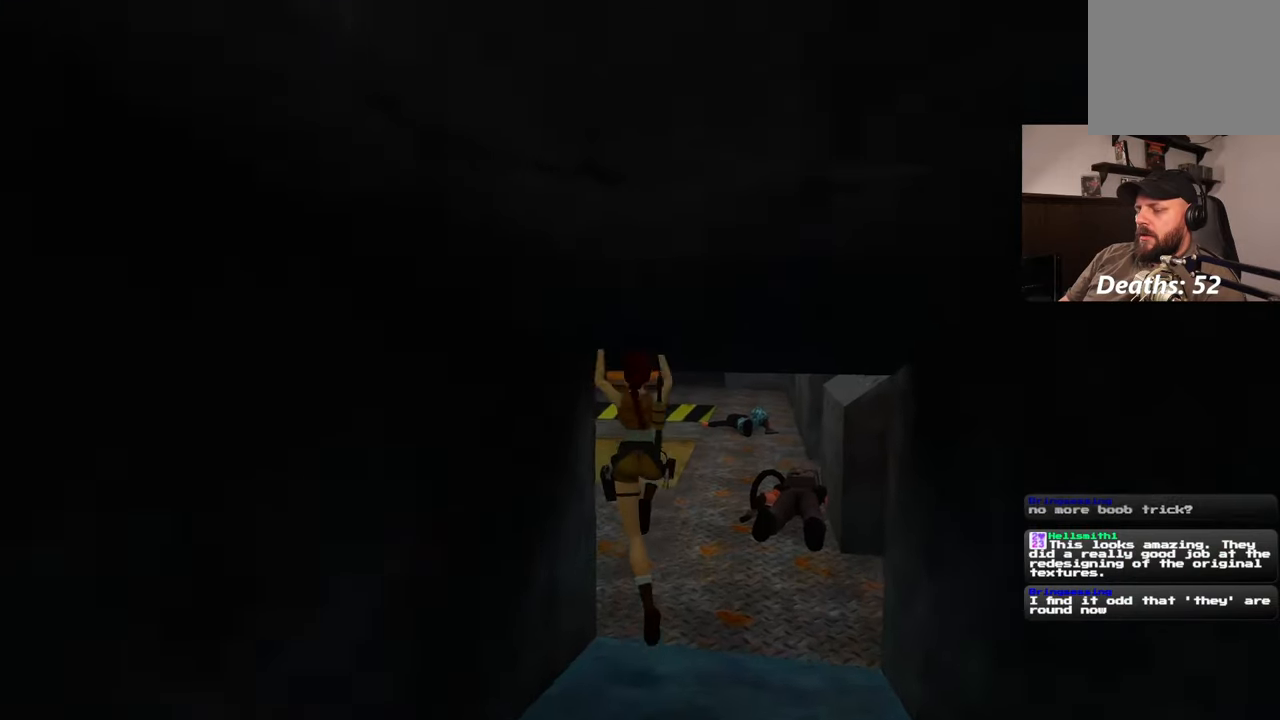
{"buttons": [], "left_stick": "up", "right_stick": "center", "events": [[133, "SQUARE", "up"]]}